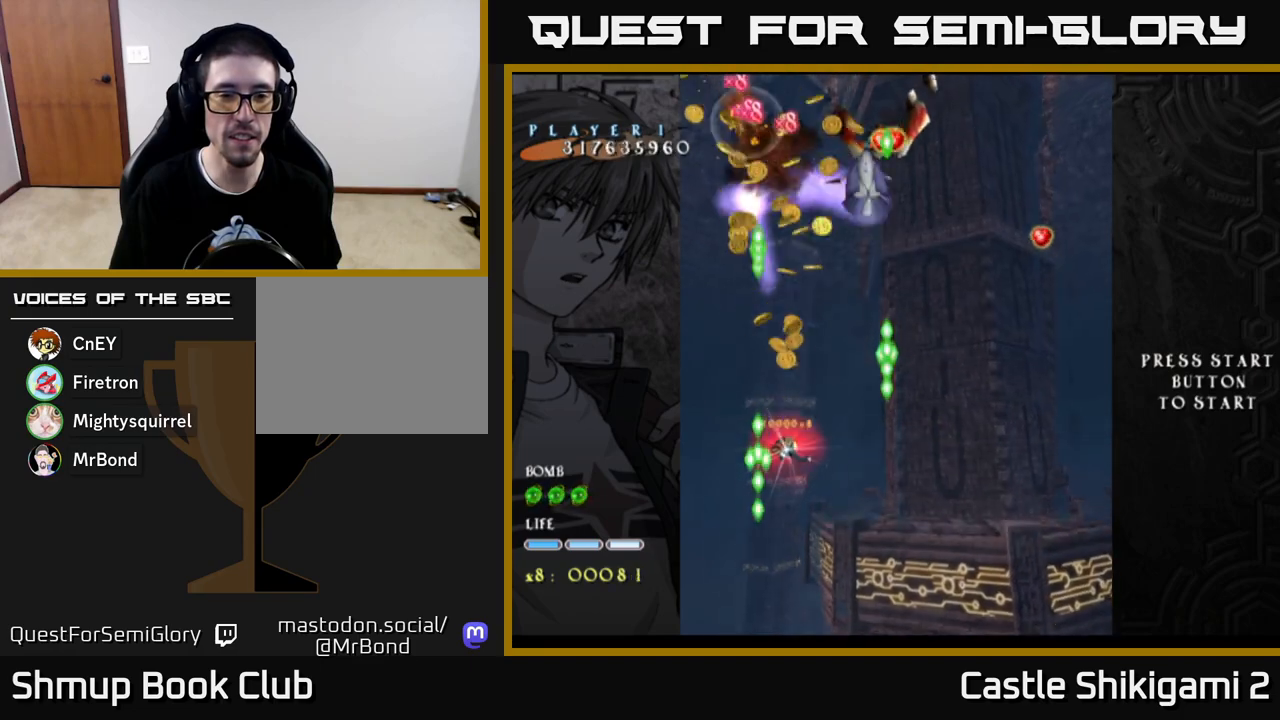
Gameplay with a controller (Xbox layout); each line is a JSON object with the inputs held at the frame after it. "events" lists button and stick changes between this image and that frame as [ms after this image, input, new state], when the widget could be followed in between.
{"buttons": ["X", "DPAD_DOWN"], "left_stick": "center", "right_stick": "center", "events": []}
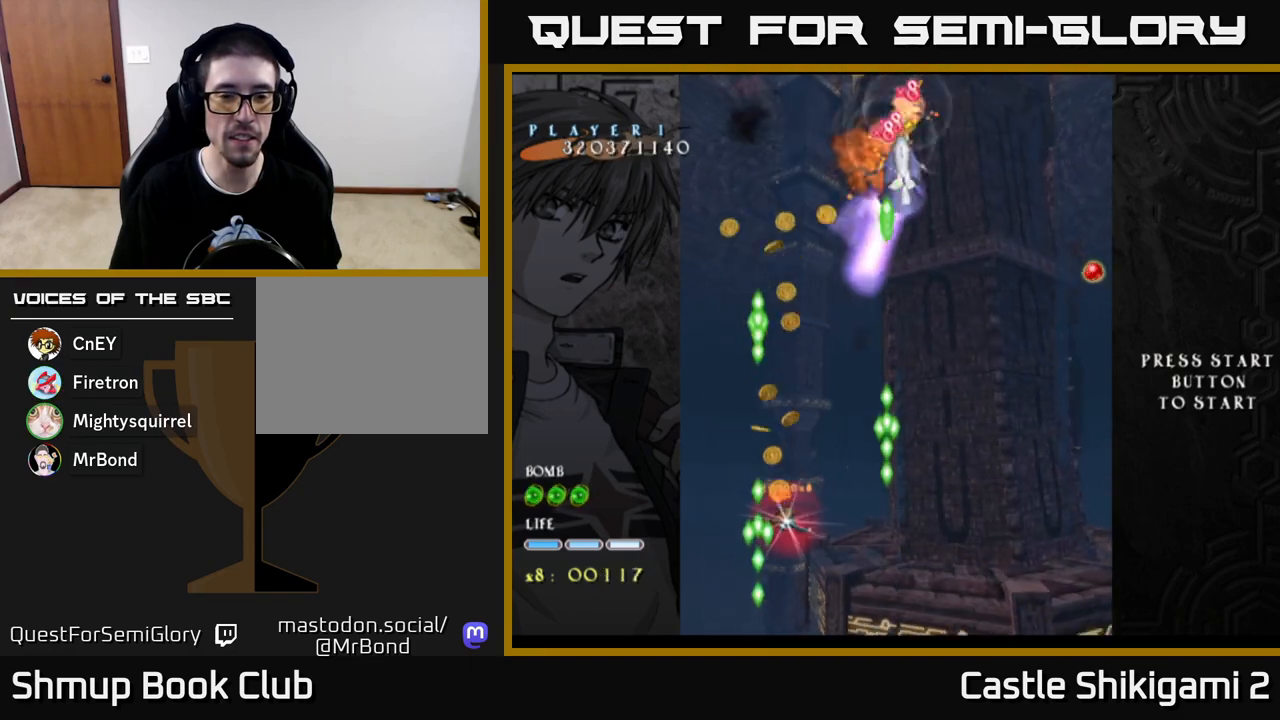
{"buttons": ["X", "DPAD_UP"], "left_stick": "center", "right_stick": "center", "events": [[267, "DPAD_DOWN", "up"], [300, "DPAD_UP", "down"]]}
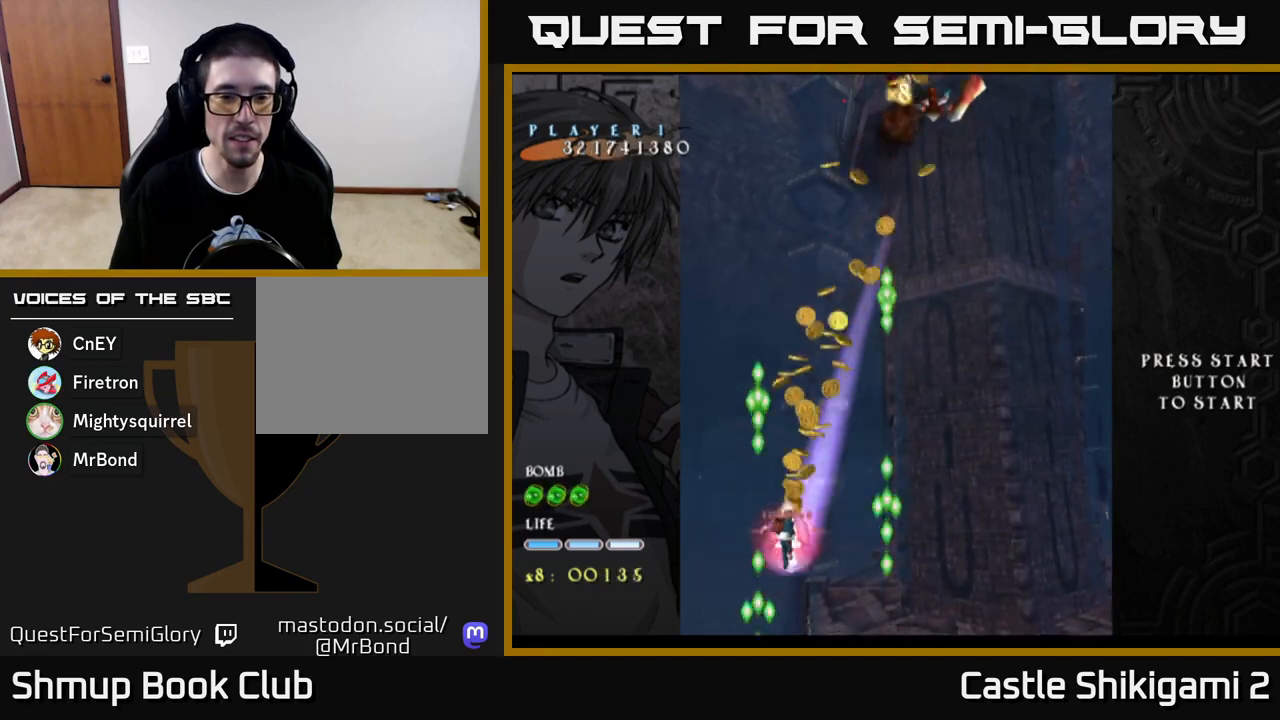
{"buttons": ["X", "DPAD_DOWN"], "left_stick": "center", "right_stick": "center", "events": [[417, "DPAD_UP", "up"], [467, "DPAD_DOWN", "down"]]}
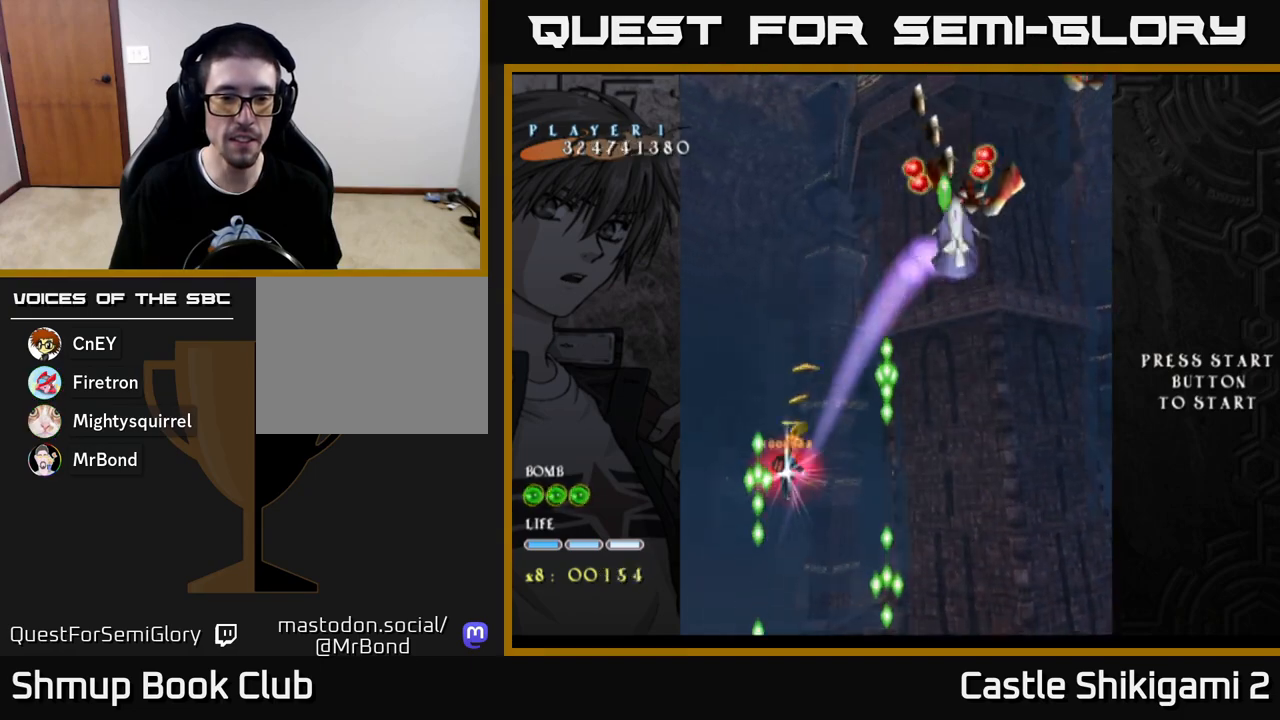
{"buttons": ["X", "DPAD_DOWN"], "left_stick": "center", "right_stick": "center", "events": []}
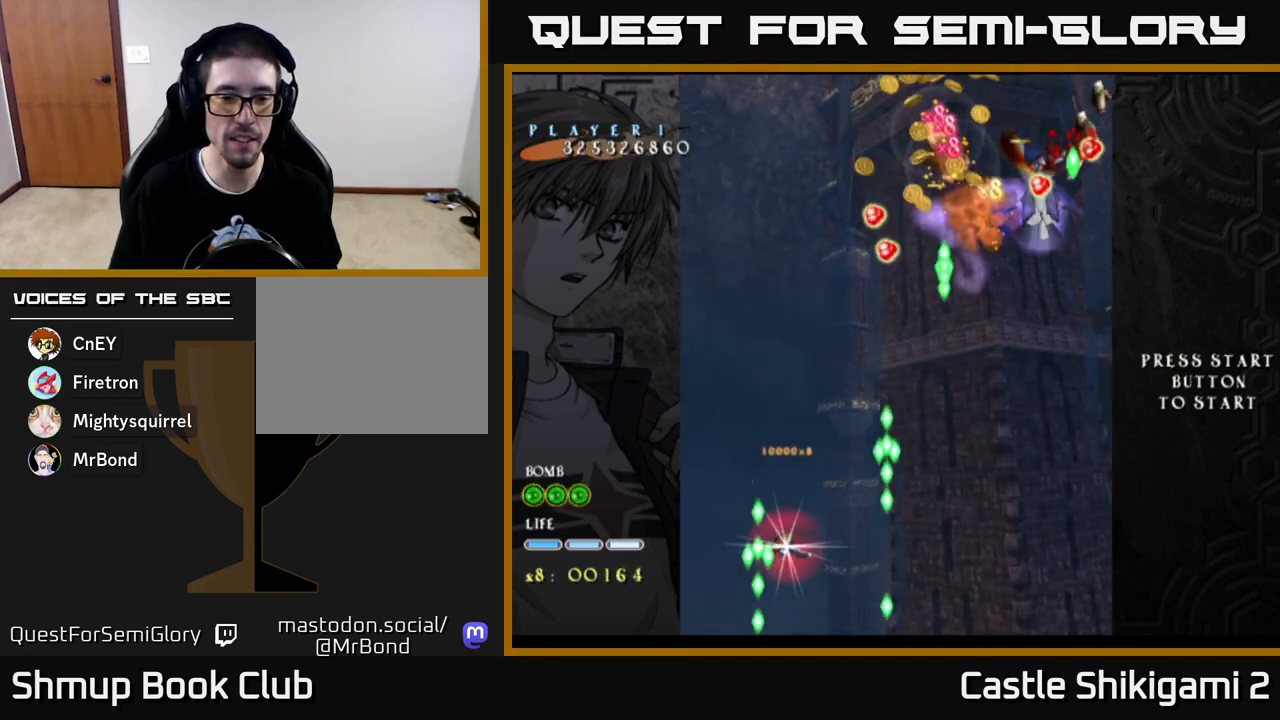
{"buttons": ["X", "DPAD_UP", "DPAD_RIGHT"], "left_stick": "center", "right_stick": "center", "events": [[150, "DPAD_RIGHT", "down"], [183, "DPAD_DOWN", "up"], [300, "DPAD_UP", "down"]]}
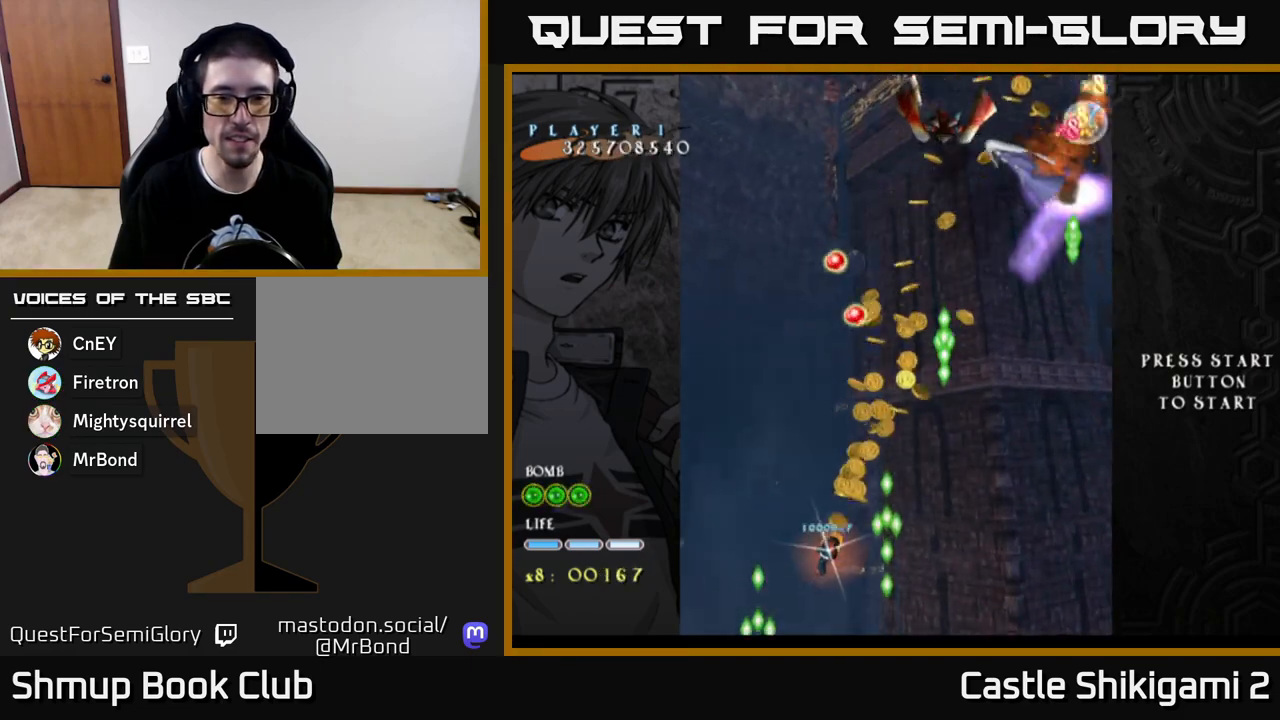
{"buttons": ["X", "DPAD_UP", "DPAD_RIGHT"], "left_stick": "center", "right_stick": "center", "events": [[133, "DPAD_RIGHT", "up"], [267, "DPAD_RIGHT", "down"]]}
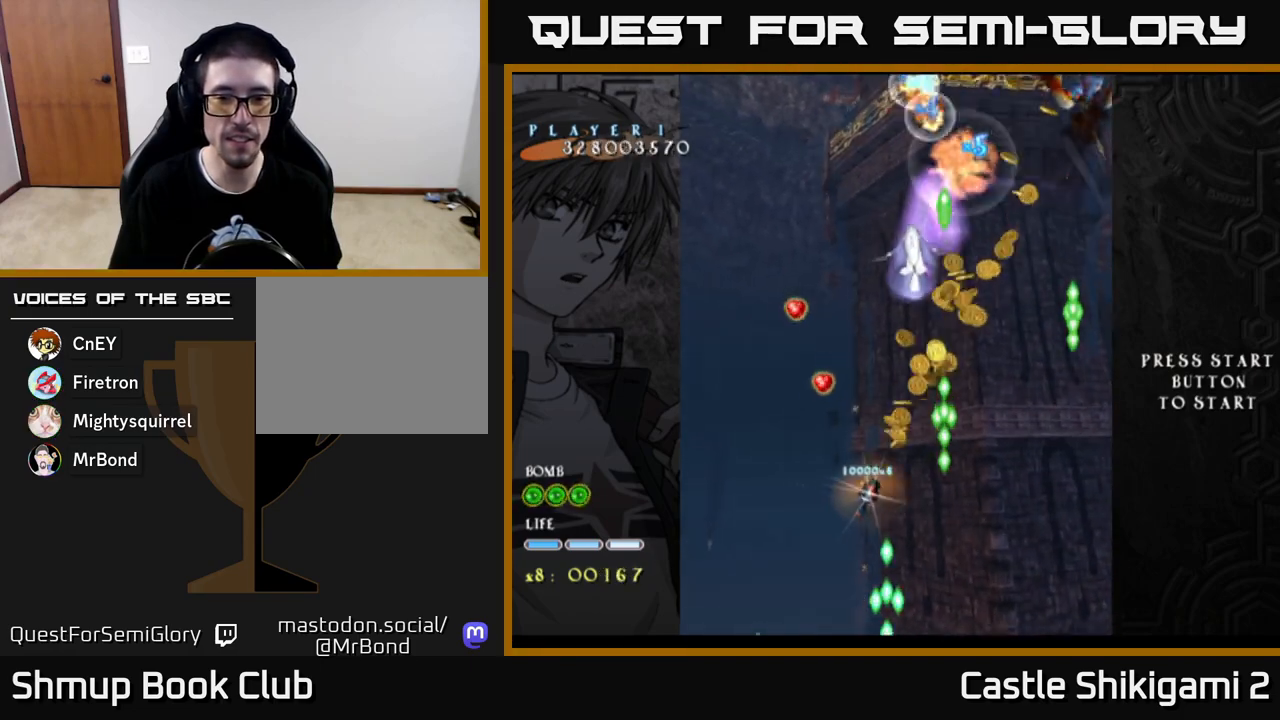
{"buttons": ["X", "DPAD_UP", "DPAD_RIGHT"], "left_stick": "center", "right_stick": "center", "events": []}
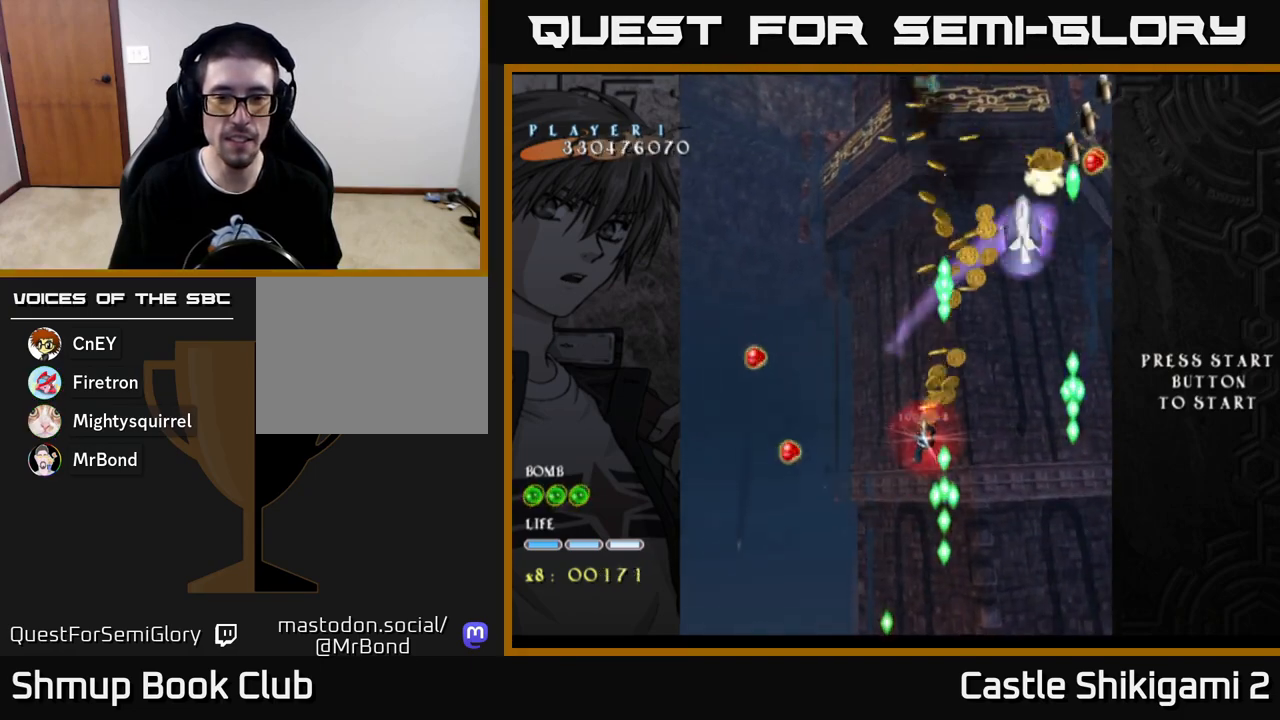
{"buttons": ["X", "DPAD_UP"], "left_stick": "center", "right_stick": "center", "events": [[500, "DPAD_RIGHT", "up"]]}
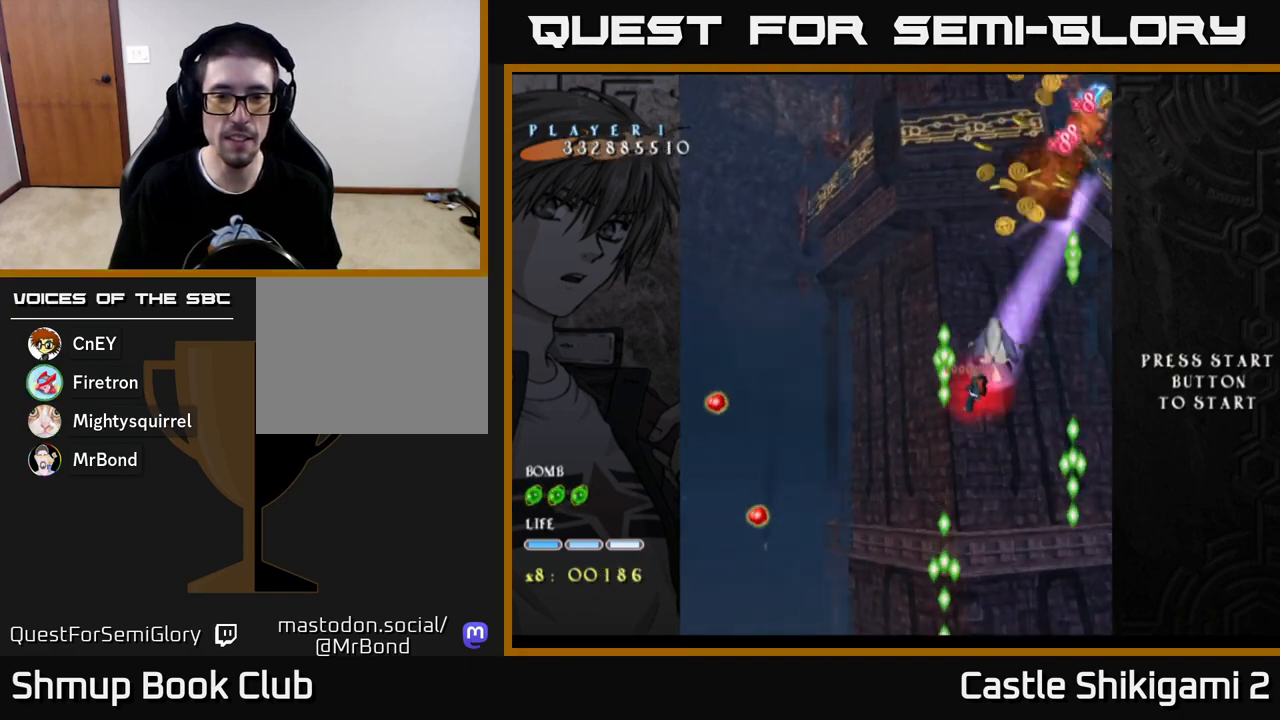
{"buttons": ["X", "DPAD_DOWN"], "left_stick": "center", "right_stick": "center", "events": [[67, "DPAD_UP", "up"], [83, "DPAD_LEFT", "down"], [117, "DPAD_DOWN", "down"], [133, "DPAD_LEFT", "up"]]}
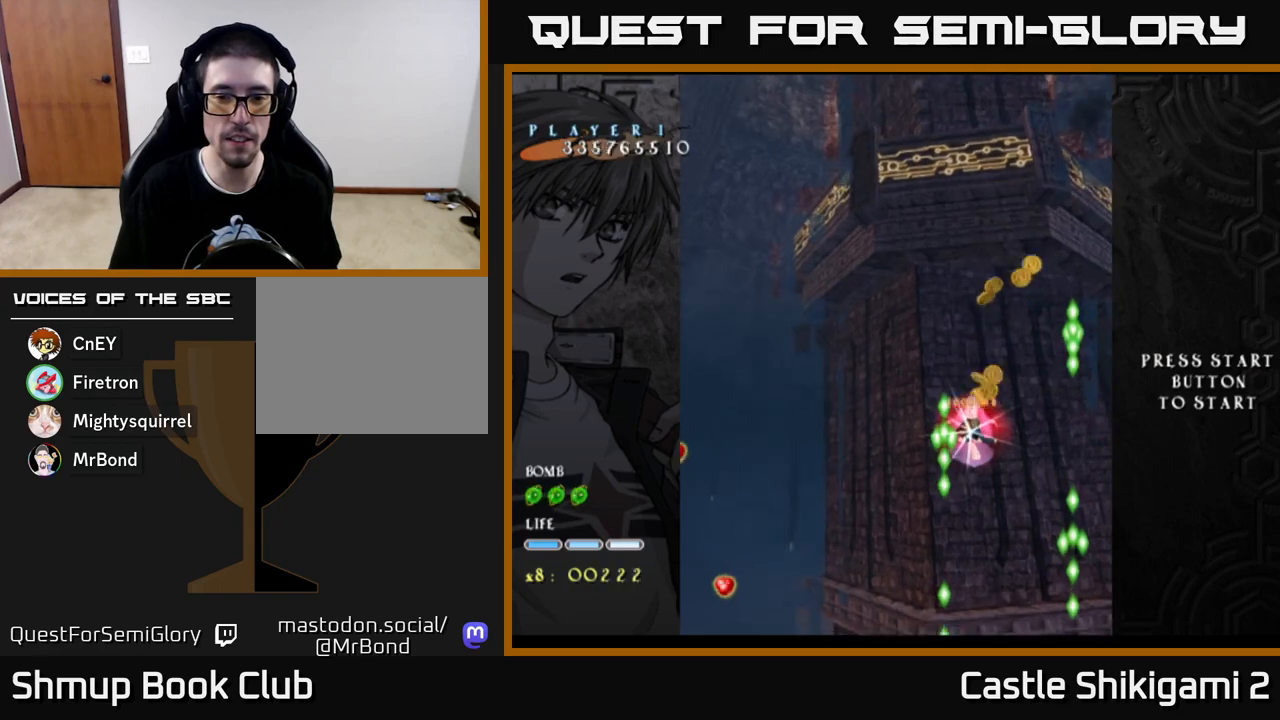
{"buttons": ["X", "DPAD_DOWN"], "left_stick": "center", "right_stick": "center", "events": []}
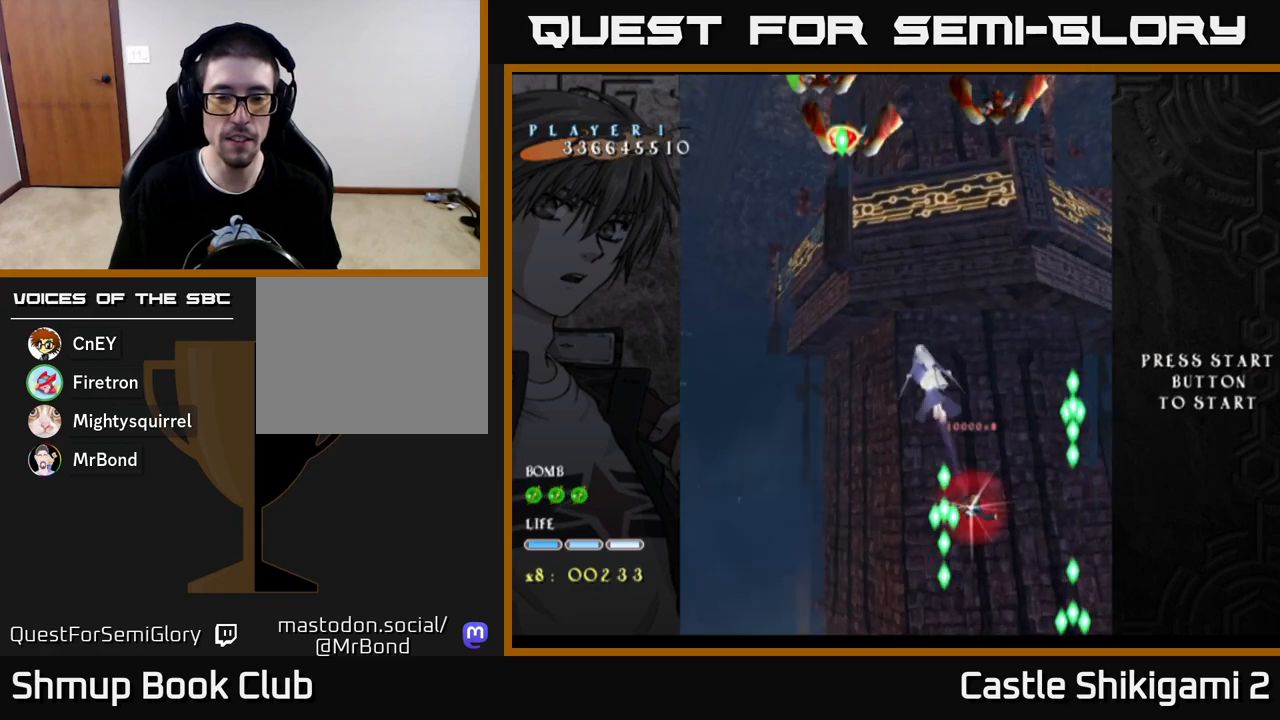
{"buttons": ["X", "DPAD_DOWN"], "left_stick": "center", "right_stick": "center", "events": []}
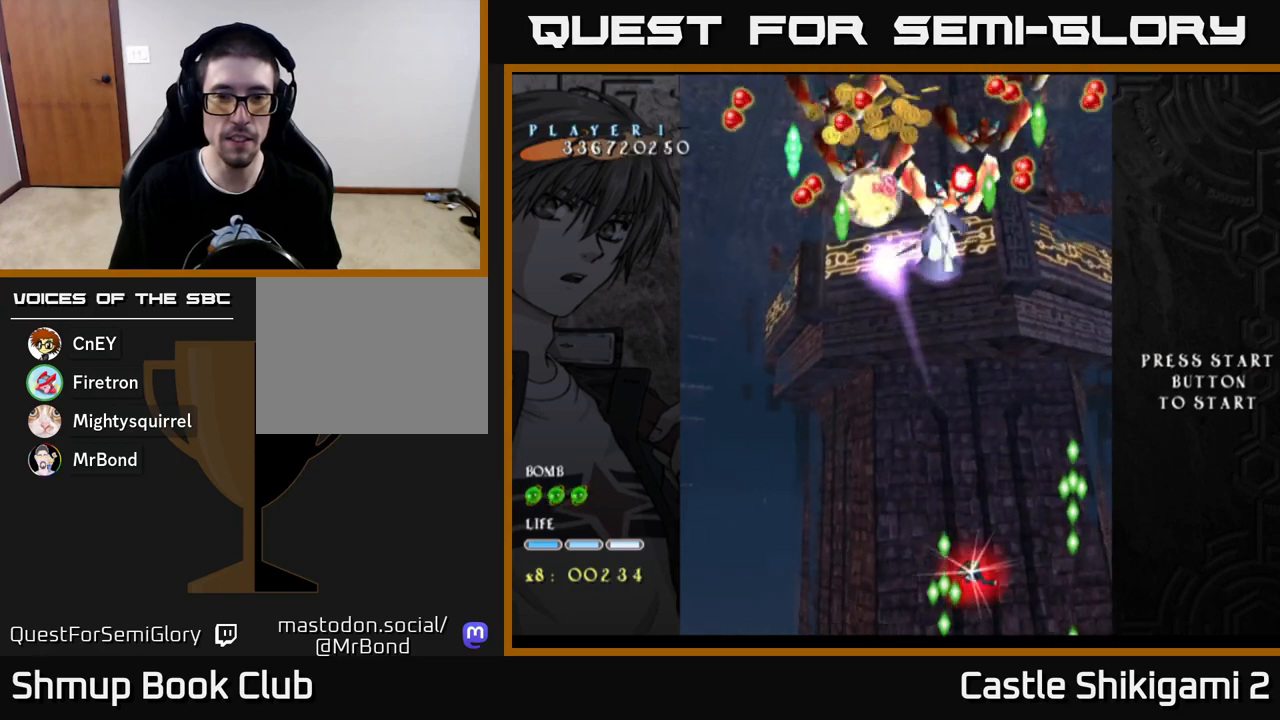
{"buttons": ["X", "DPAD_UP", "DPAD_LEFT"], "left_stick": "center", "right_stick": "center", "events": [[17, "DPAD_DOWN", "up"], [67, "DPAD_LEFT", "down"], [67, "DPAD_UP", "down"], [150, "DPAD_LEFT", "up"], [367, "DPAD_LEFT", "down"]]}
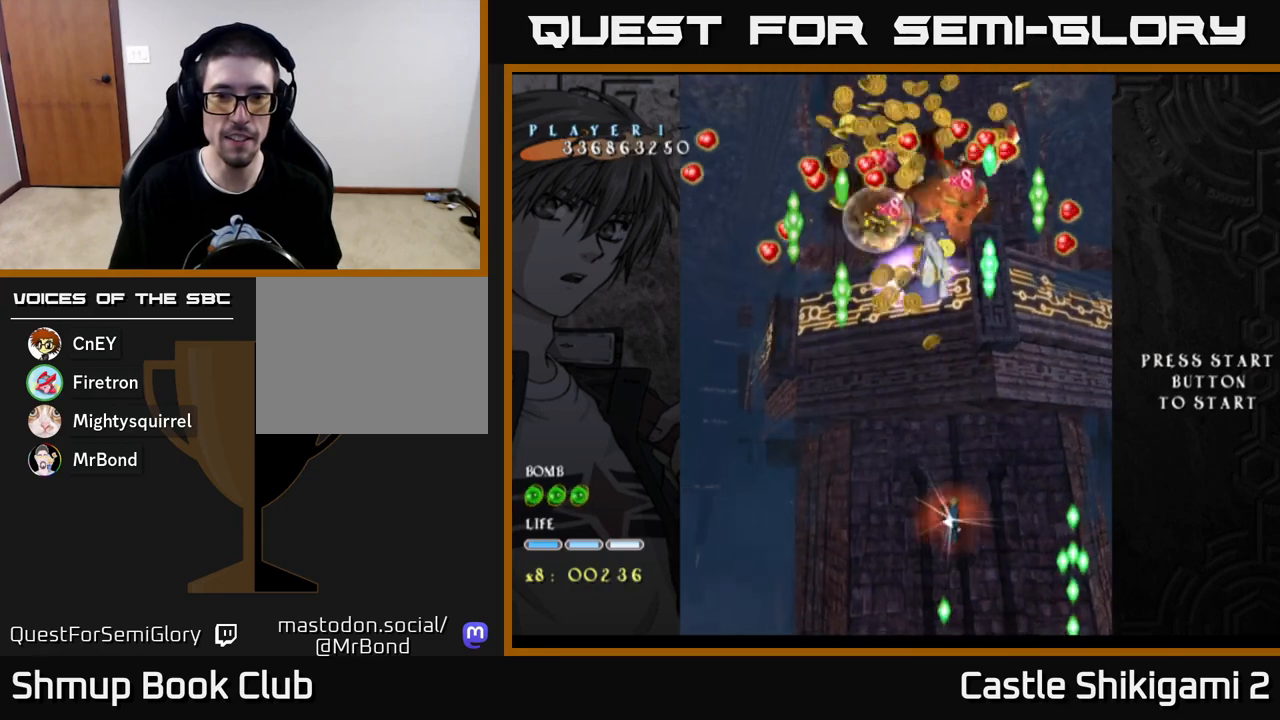
{"buttons": ["X", "DPAD_UP"], "left_stick": "center", "right_stick": "center", "events": [[33, "DPAD_LEFT", "up"], [183, "DPAD_RIGHT", "down"], [300, "DPAD_RIGHT", "up"]]}
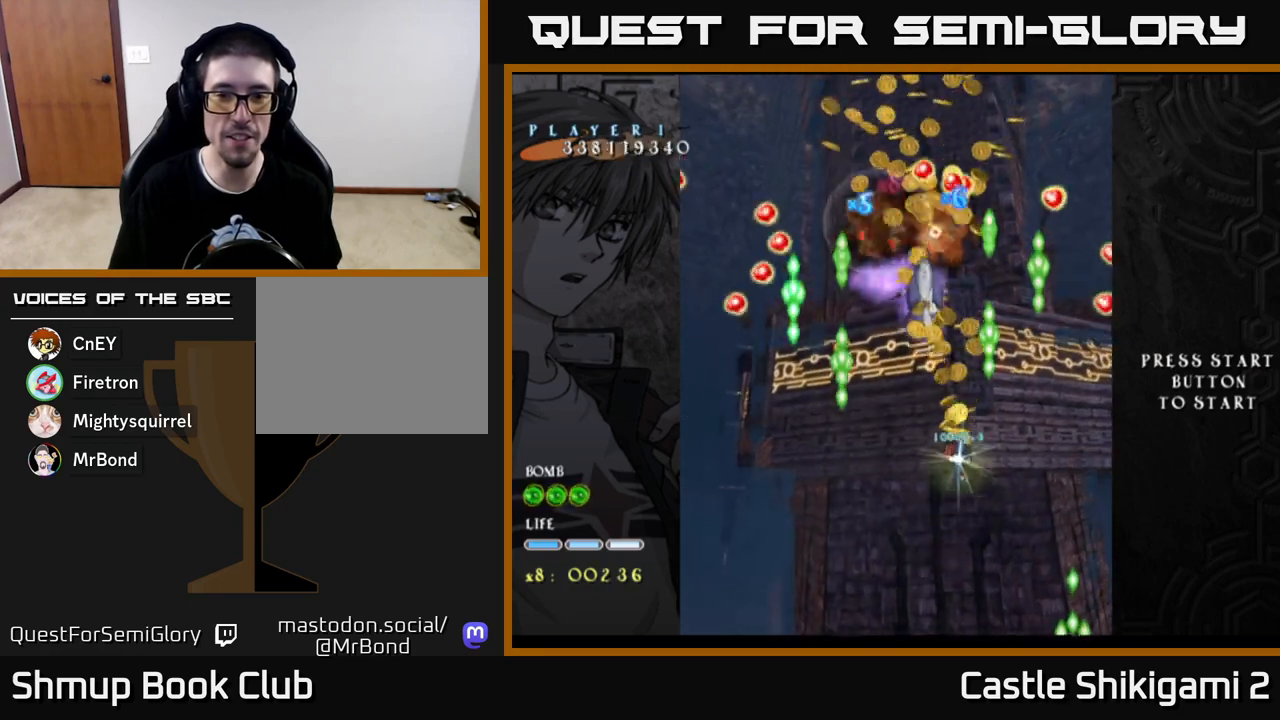
{"buttons": ["X", "DPAD_DOWN"], "left_stick": "center", "right_stick": "center", "events": [[350, "DPAD_UP", "up"], [417, "DPAD_DOWN", "down"]]}
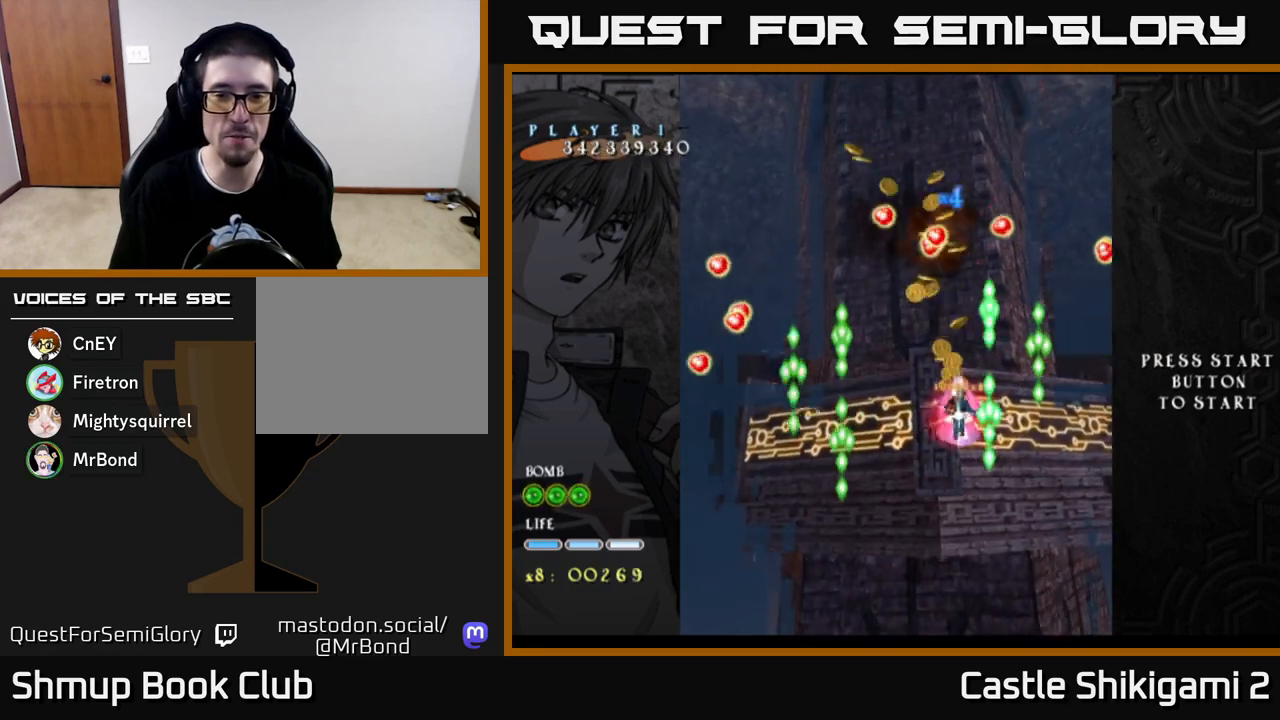
{"buttons": ["X", "DPAD_DOWN"], "left_stick": "center", "right_stick": "center", "events": [[50, "DPAD_RIGHT", "down"], [83, "DPAD_RIGHT", "up"]]}
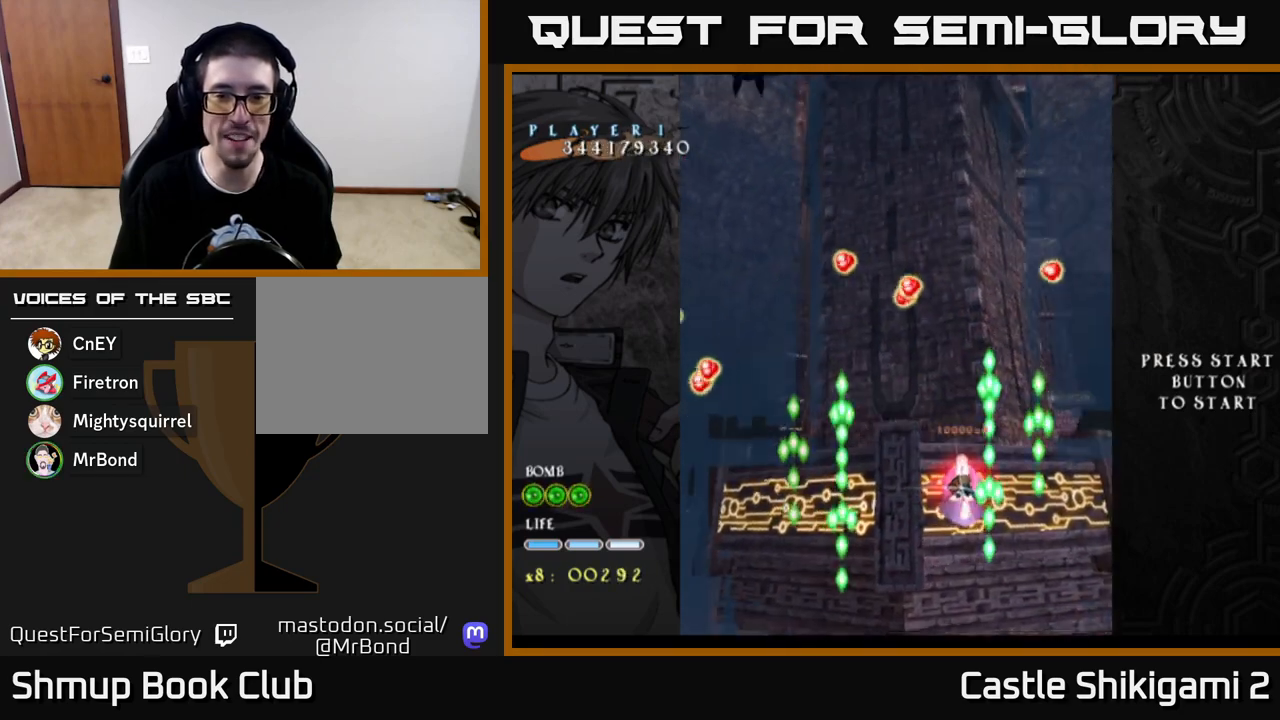
{"buttons": ["X"], "left_stick": "center", "right_stick": "center", "events": [[183, "DPAD_DOWN", "up"], [383, "DPAD_UP", "down"], [467, "DPAD_UP", "up"]]}
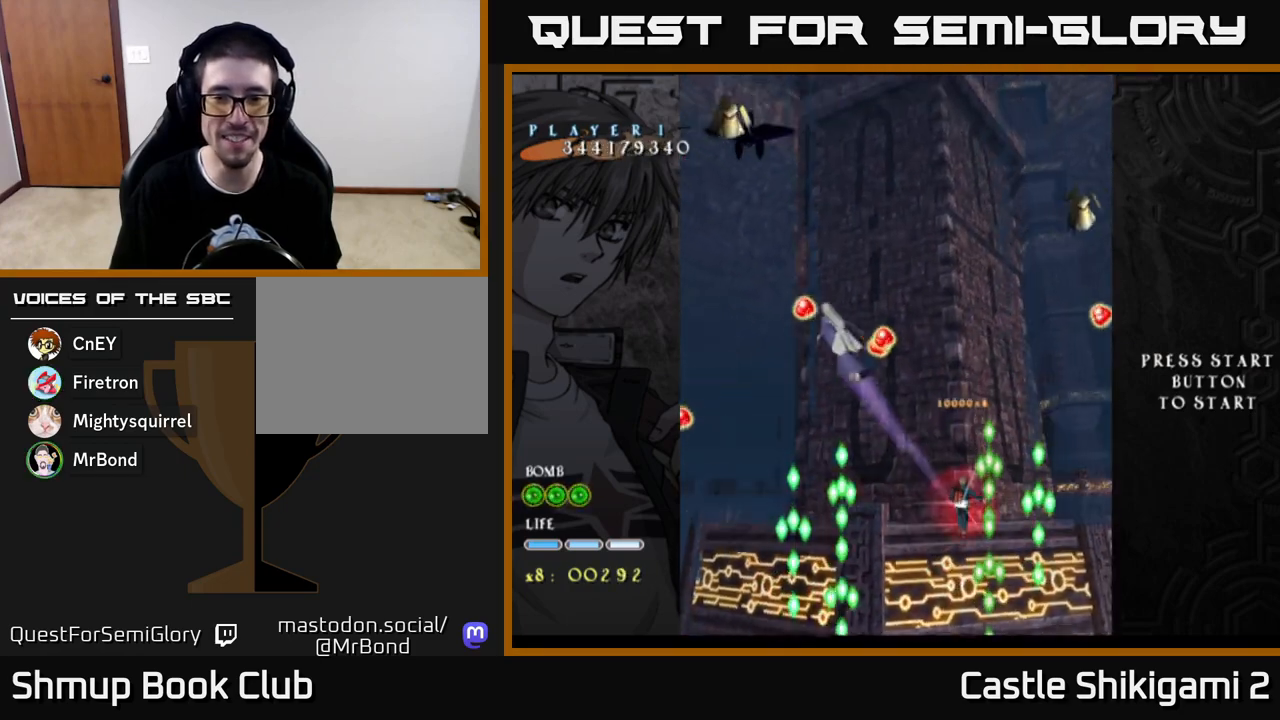
{"buttons": ["X", "DPAD_DOWN"], "left_stick": "center", "right_stick": "center", "events": [[350, "DPAD_RIGHT", "down"], [417, "DPAD_DOWN", "down"], [450, "DPAD_RIGHT", "up"]]}
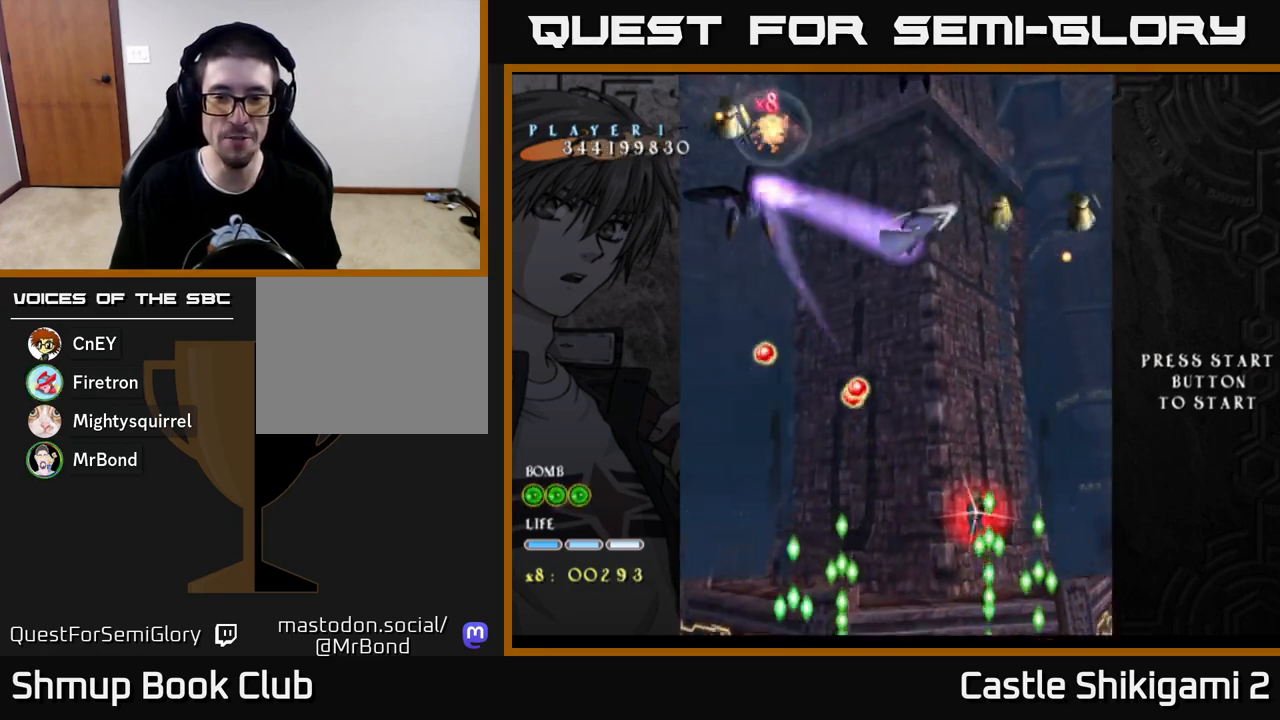
{"buttons": ["X", "DPAD_UP", "DPAD_LEFT"], "left_stick": "center", "right_stick": "center", "events": [[350, "DPAD_DOWN", "up"], [383, "DPAD_LEFT", "down"], [383, "DPAD_UP", "down"]]}
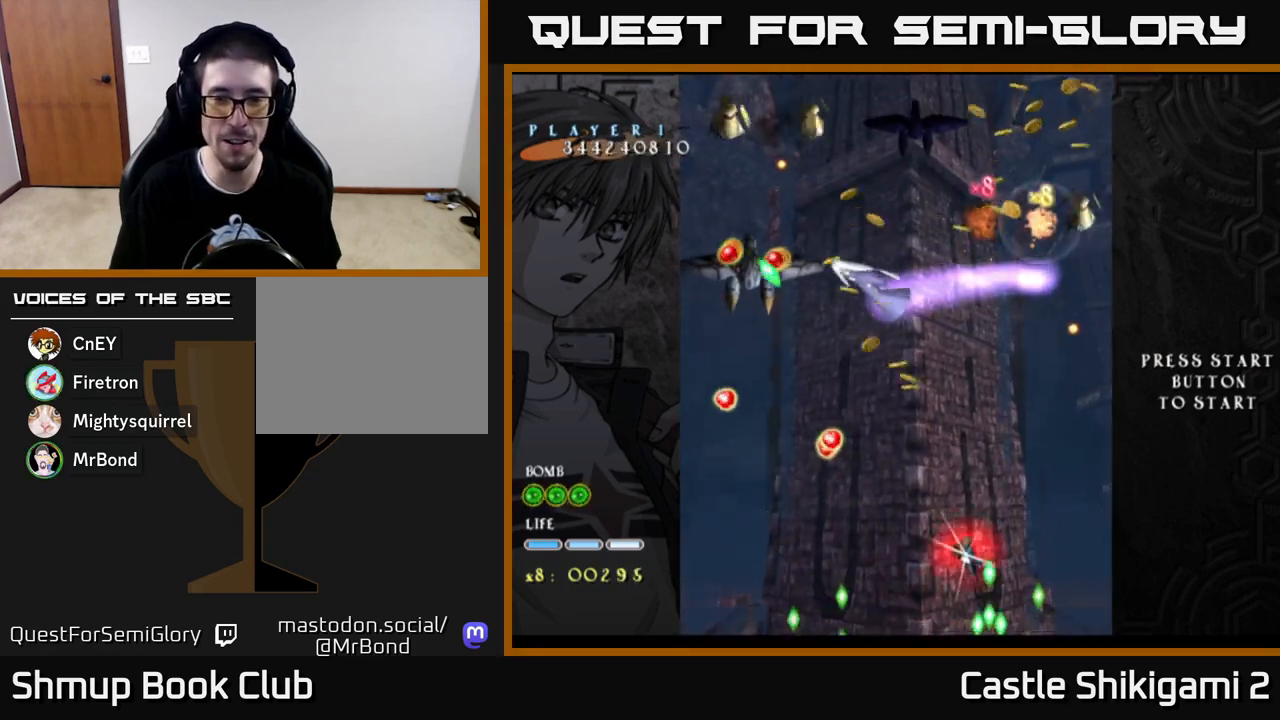
{"buttons": ["X", "DPAD_UP", "DPAD_LEFT"], "left_stick": "center", "right_stick": "center", "events": []}
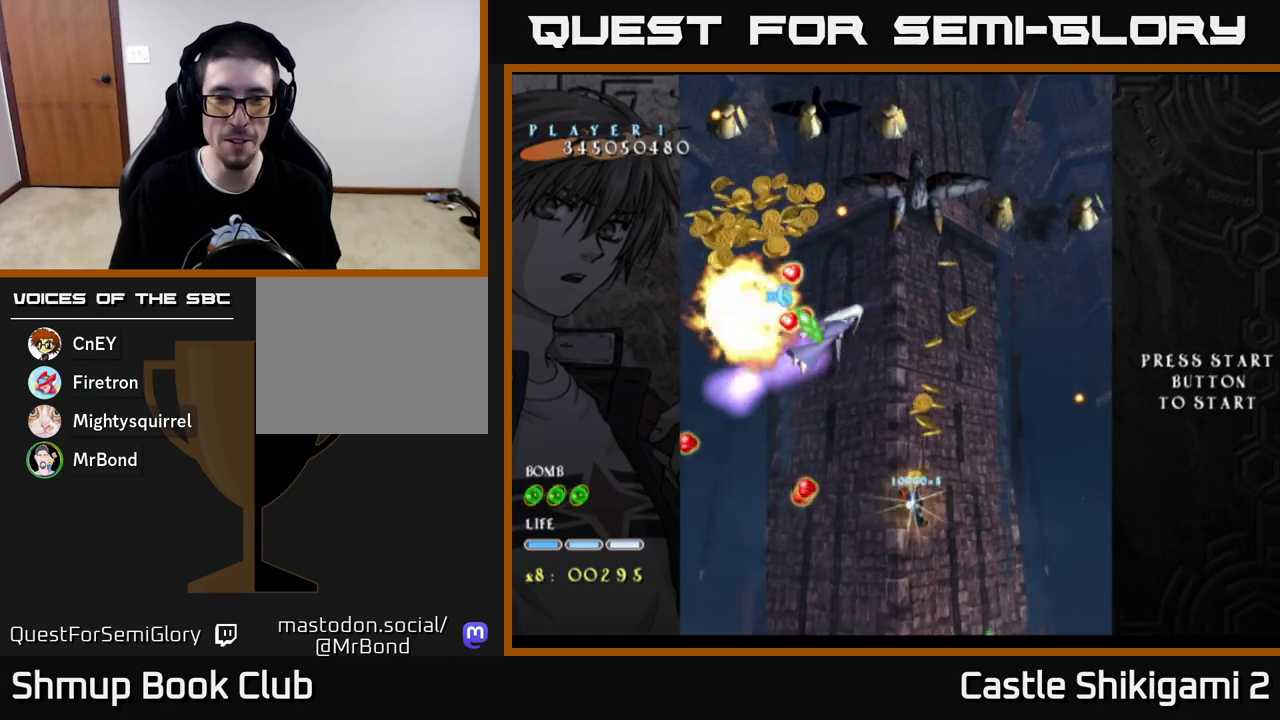
{"buttons": ["X", "DPAD_UP", "DPAD_RIGHT"], "left_stick": "center", "right_stick": "center", "events": [[150, "DPAD_LEFT", "up"], [483, "DPAD_RIGHT", "down"]]}
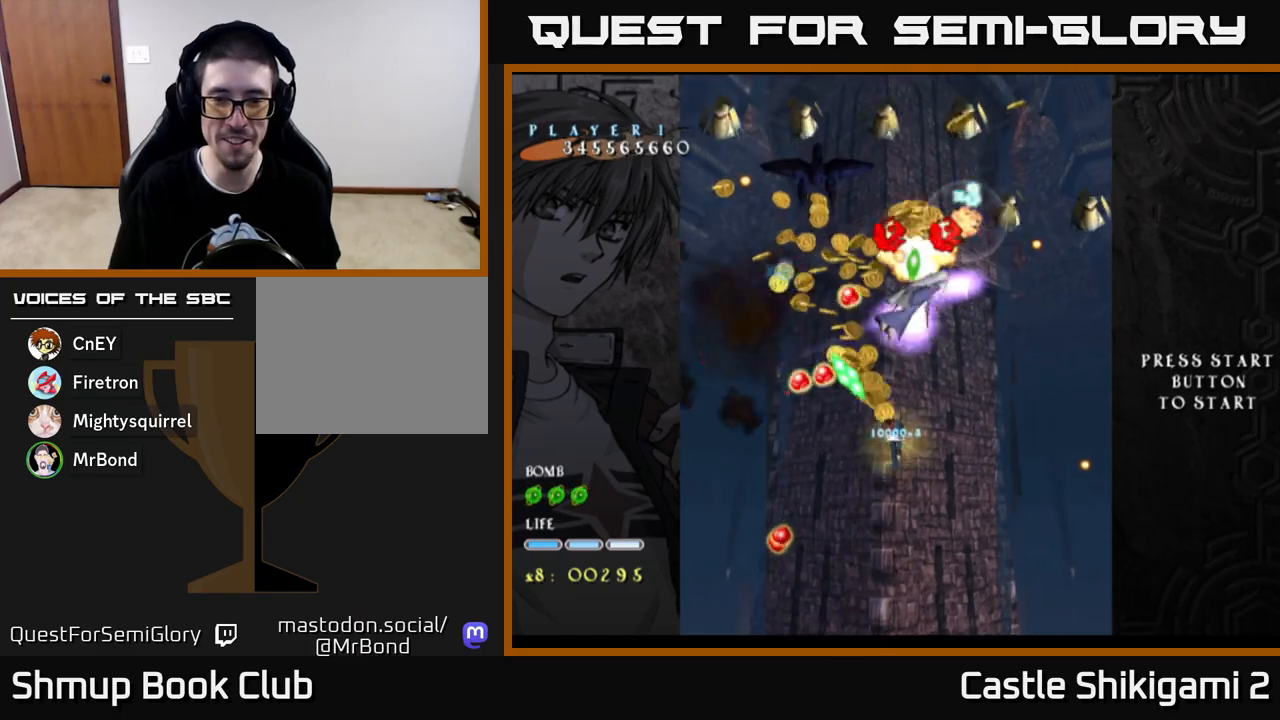
{"buttons": ["X"], "left_stick": "center", "right_stick": "center", "events": [[167, "DPAD_RIGHT", "up"], [217, "DPAD_UP", "up"]]}
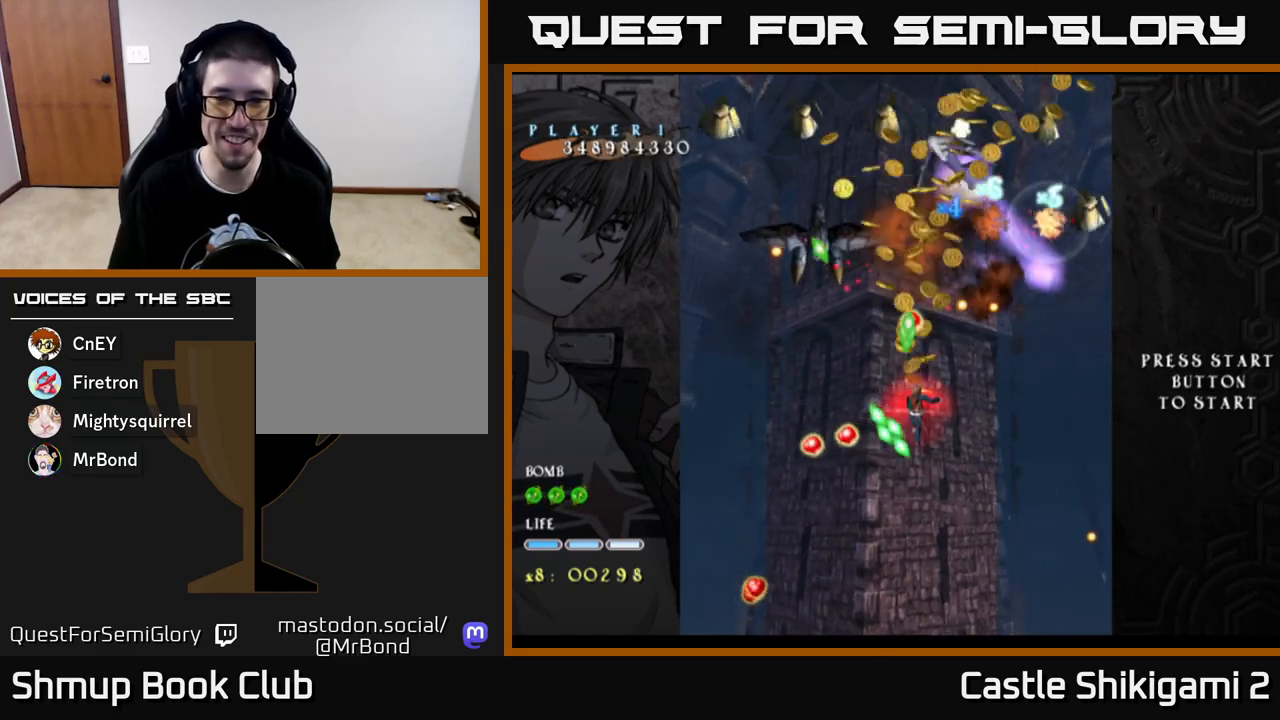
{"buttons": ["X"], "left_stick": "center", "right_stick": "center", "events": [[167, "DPAD_RIGHT", "down"], [217, "DPAD_DOWN", "down"], [250, "DPAD_RIGHT", "up"], [267, "DPAD_DOWN", "up"]]}
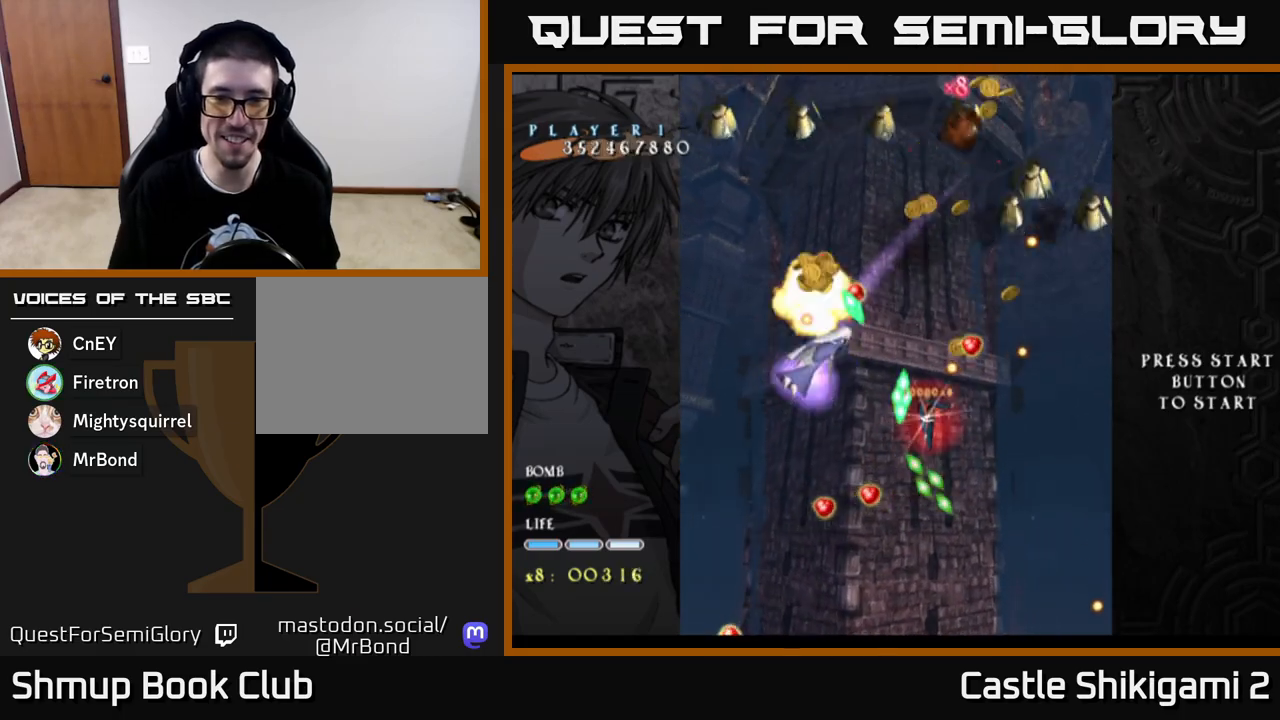
{"buttons": ["X", "DPAD_DOWN", "DPAD_RIGHT"], "left_stick": "center", "right_stick": "center", "events": [[33, "DPAD_DOWN", "down"], [267, "DPAD_DOWN", "up"], [317, "DPAD_LEFT", "down"], [383, "DPAD_DOWN", "down"], [383, "DPAD_LEFT", "up"], [450, "DPAD_RIGHT", "down"]]}
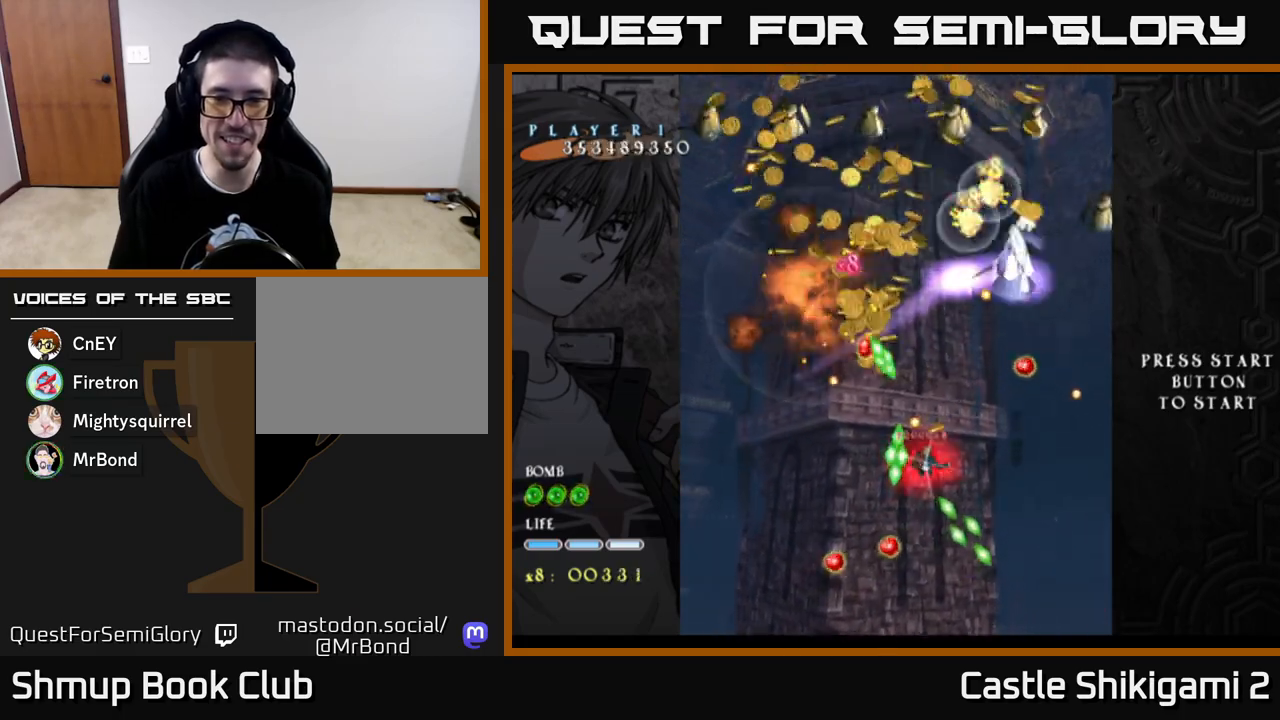
{"buttons": ["X"], "left_stick": "center", "right_stick": "center", "events": [[33, "DPAD_RIGHT", "up"], [83, "DPAD_DOWN", "up"]]}
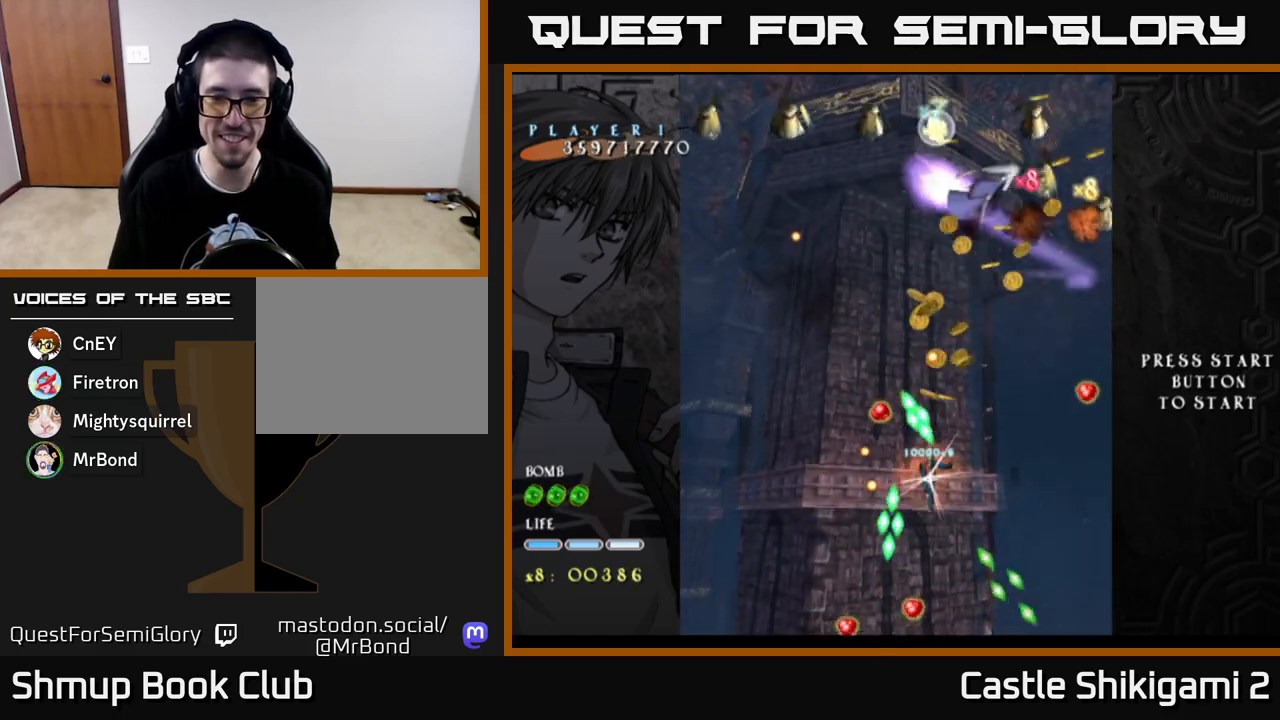
{"buttons": ["X", "DPAD_DOWN"], "left_stick": "center", "right_stick": "center", "events": [[167, "DPAD_DOWN", "down"], [283, "DPAD_DOWN", "up"], [500, "DPAD_DOWN", "down"]]}
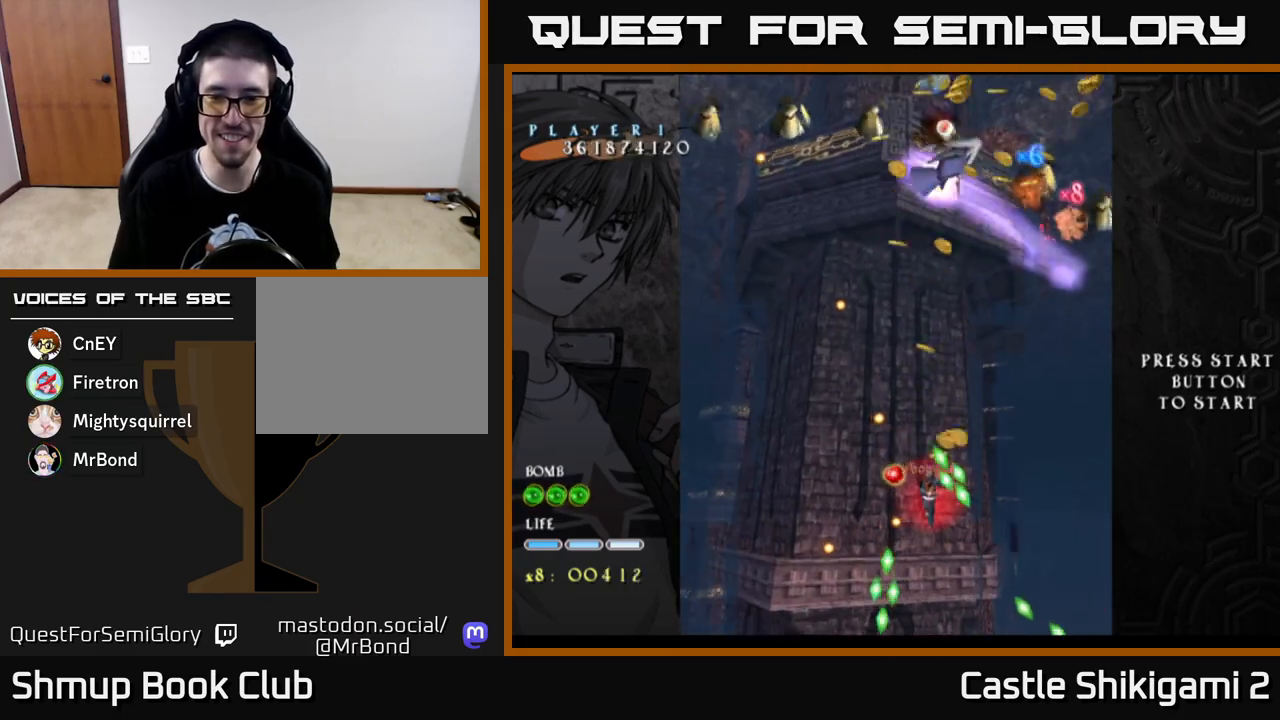
{"buttons": ["X"], "left_stick": "center", "right_stick": "center", "events": [[100, "DPAD_DOWN", "up"], [233, "DPAD_RIGHT", "down"], [317, "DPAD_DOWN", "down"], [367, "DPAD_RIGHT", "up"], [467, "DPAD_DOWN", "up"]]}
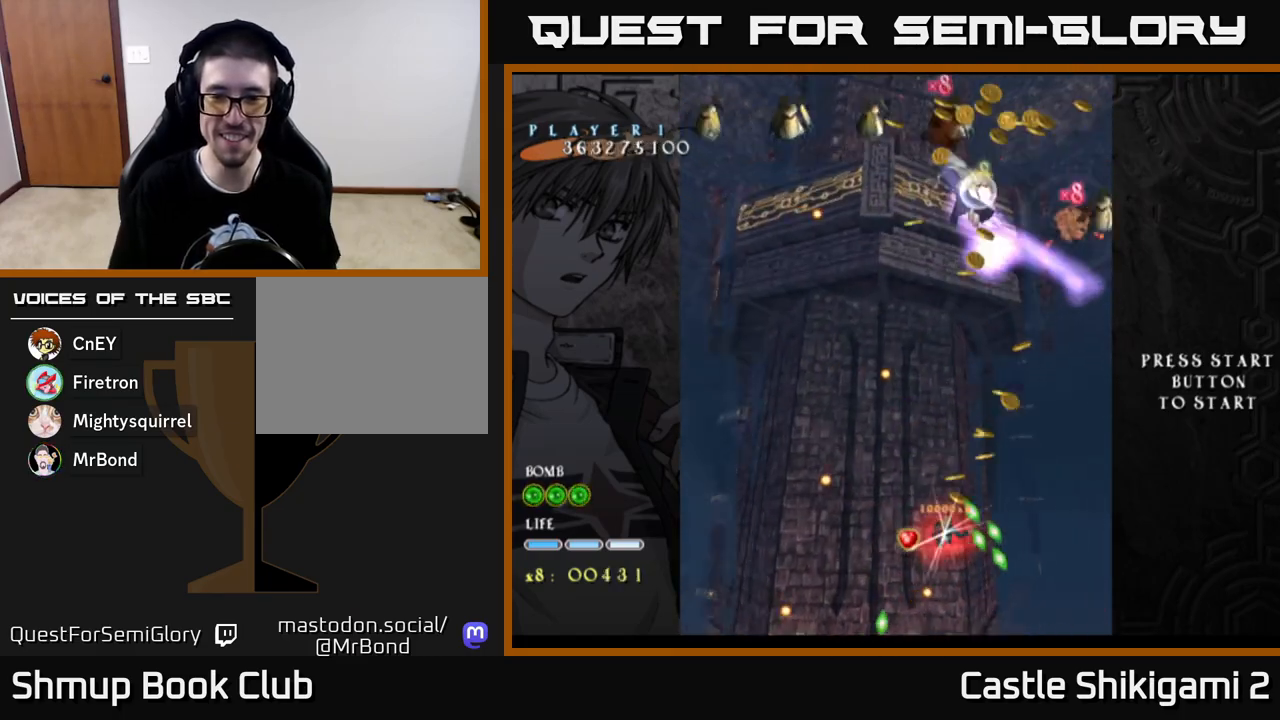
{"buttons": ["X", "DPAD_UP"], "left_stick": "center", "right_stick": "center", "events": [[67, "DPAD_RIGHT", "down"], [200, "DPAD_DOWN", "down"], [350, "DPAD_DOWN", "up"], [400, "DPAD_RIGHT", "up"], [400, "DPAD_UP", "down"]]}
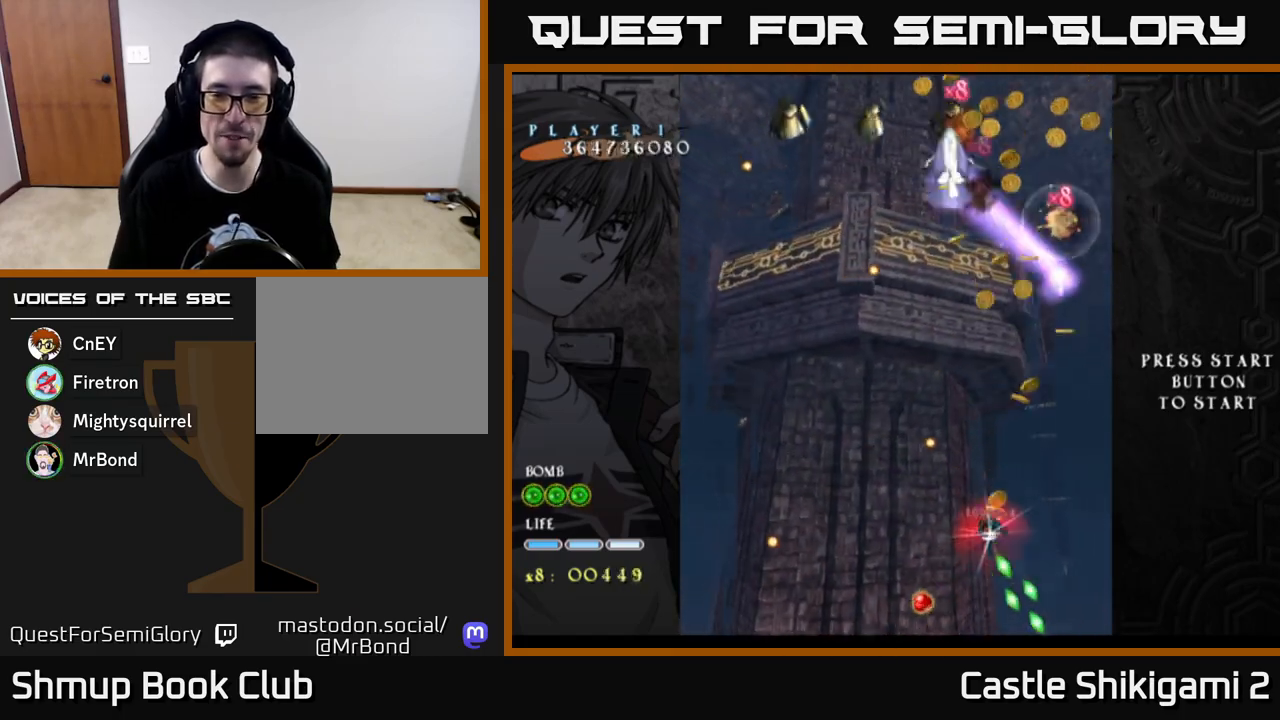
{"buttons": ["X", "DPAD_UP"], "left_stick": "center", "right_stick": "center", "events": []}
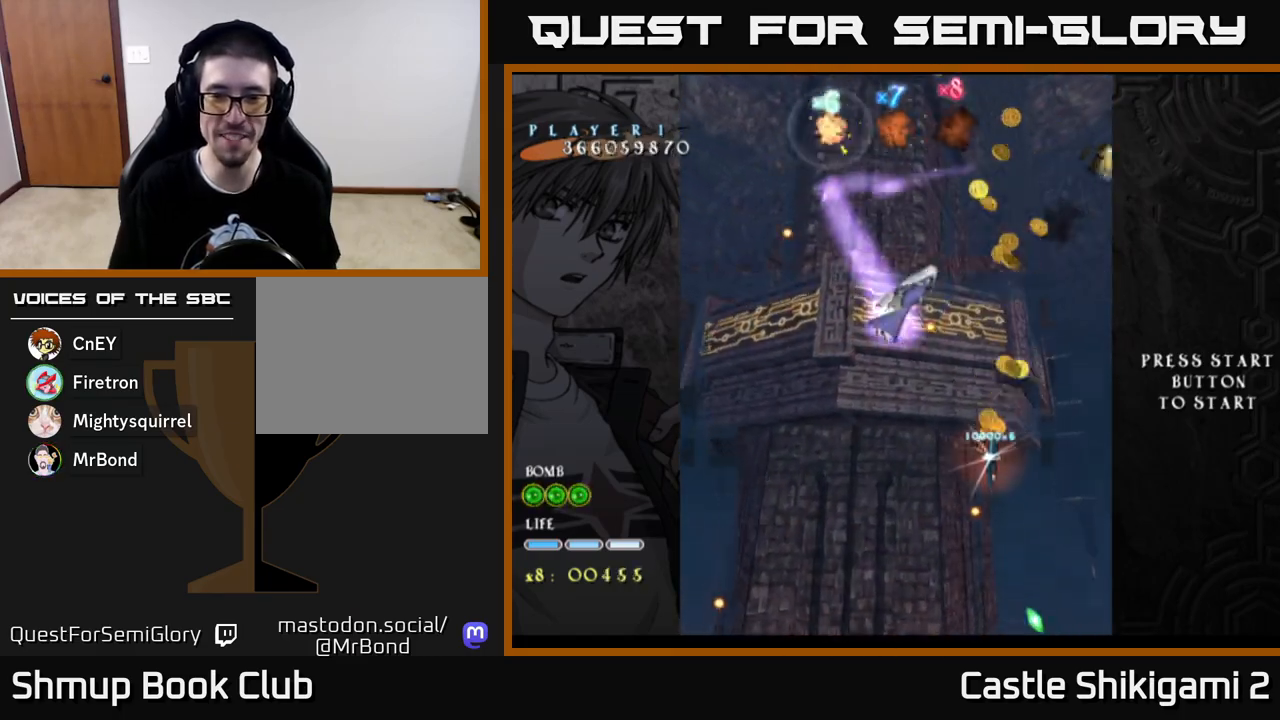
{"buttons": ["X", "DPAD_RIGHT"], "left_stick": "center", "right_stick": "center", "events": [[83, "DPAD_LEFT", "down"], [333, "DPAD_LEFT", "up"], [467, "DPAD_RIGHT", "down"], [467, "DPAD_UP", "up"]]}
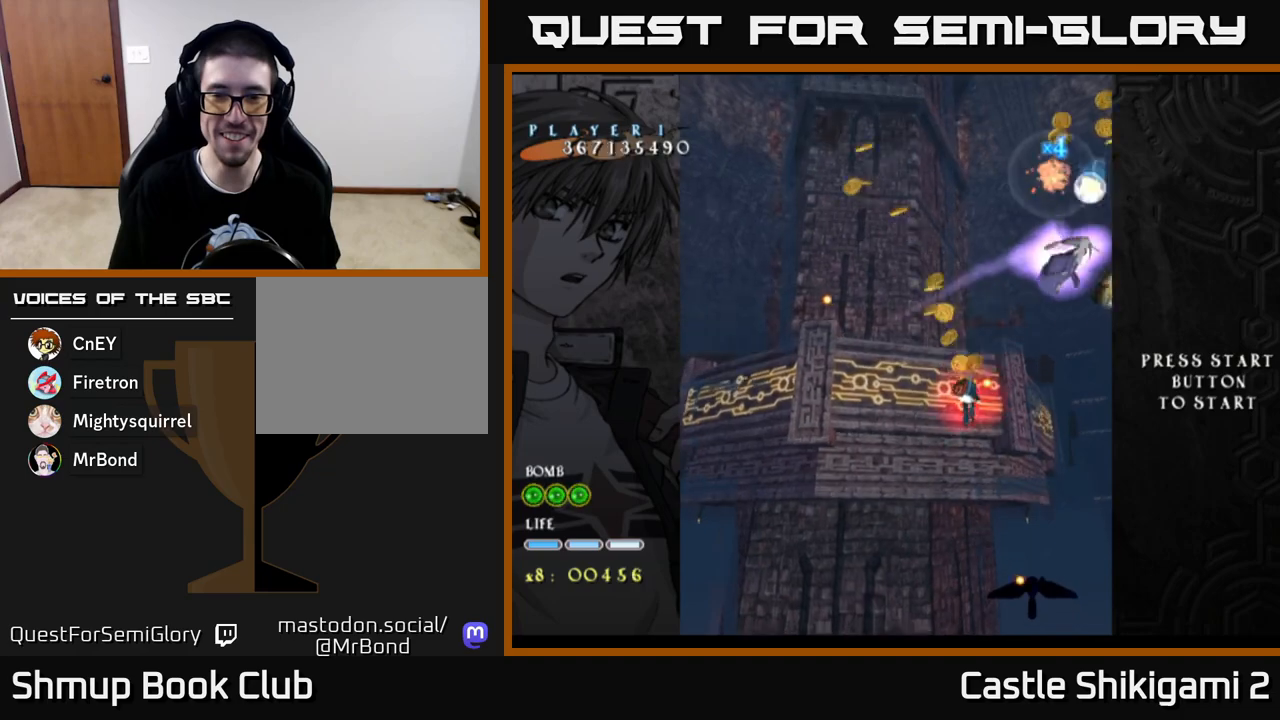
{"buttons": ["X", "DPAD_LEFT"], "left_stick": "center", "right_stick": "center", "events": [[100, "DPAD_DOWN", "down"], [117, "DPAD_RIGHT", "up"], [250, "DPAD_RIGHT", "down"], [350, "DPAD_DOWN", "up"], [367, "DPAD_RIGHT", "up"], [417, "DPAD_LEFT", "down"]]}